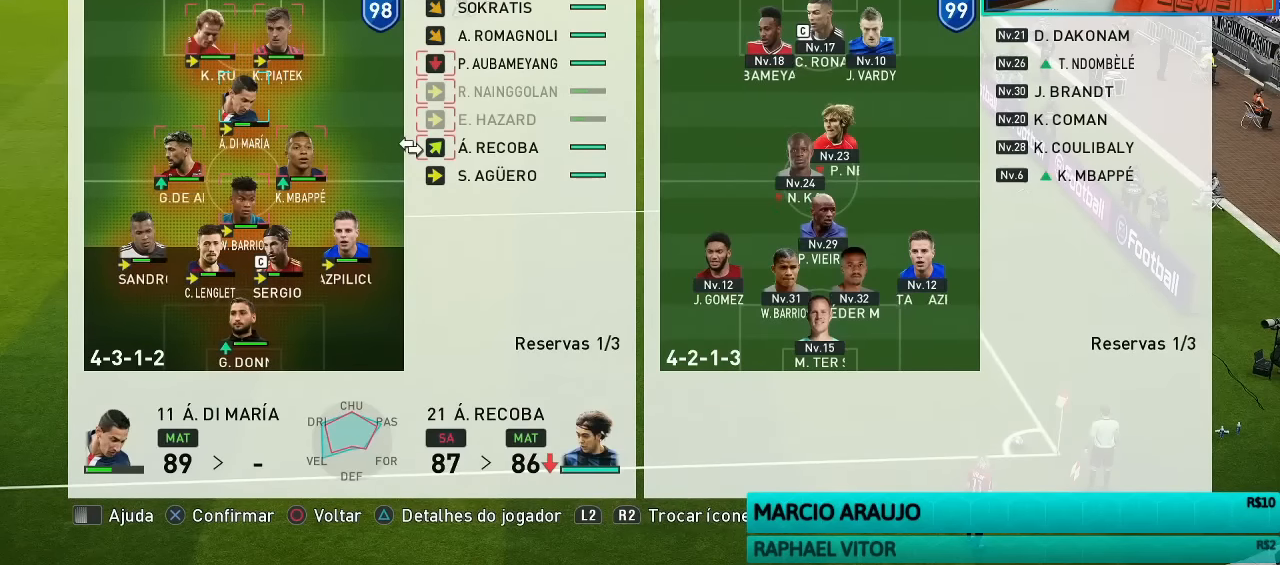
Gameplay with a controller (PlayStation layout); each line is a JSON object with the inputs held at the frame after it. "events" lists button and stick changes between this image and that frame as [ms after this image, input, new state], when the widget could be followed in between.
{"buttons": [], "left_stick": "center", "right_stick": "center", "events": []}
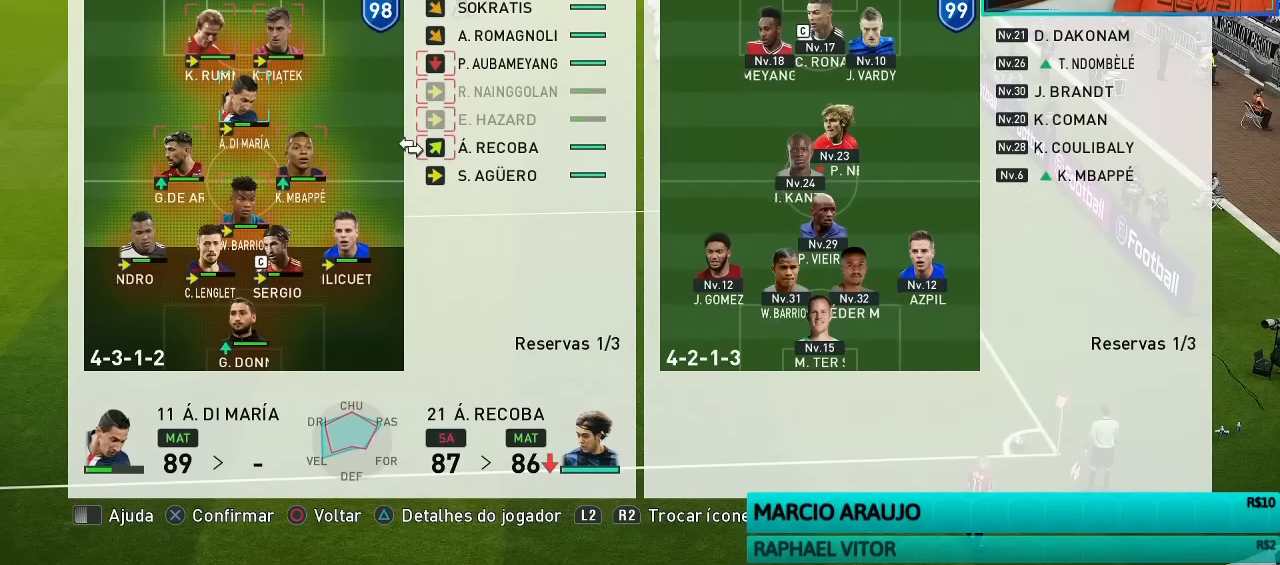
{"buttons": [], "left_stick": "center", "right_stick": "center", "events": [[167, "left_stick", "up-left"], [300, "left_stick", "center"], [367, "left_stick", "up-left"], [467, "left_stick", "center"]]}
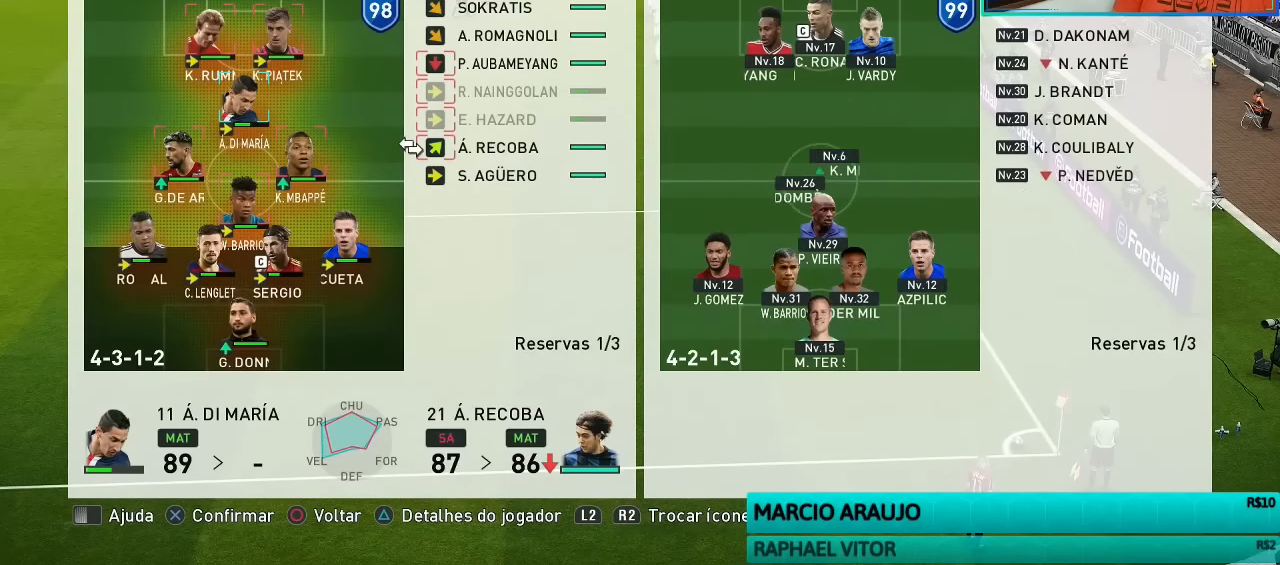
{"buttons": [], "left_stick": "down-right", "right_stick": "center", "events": [[133, "left_stick", "left"], [267, "left_stick", "down-right"]]}
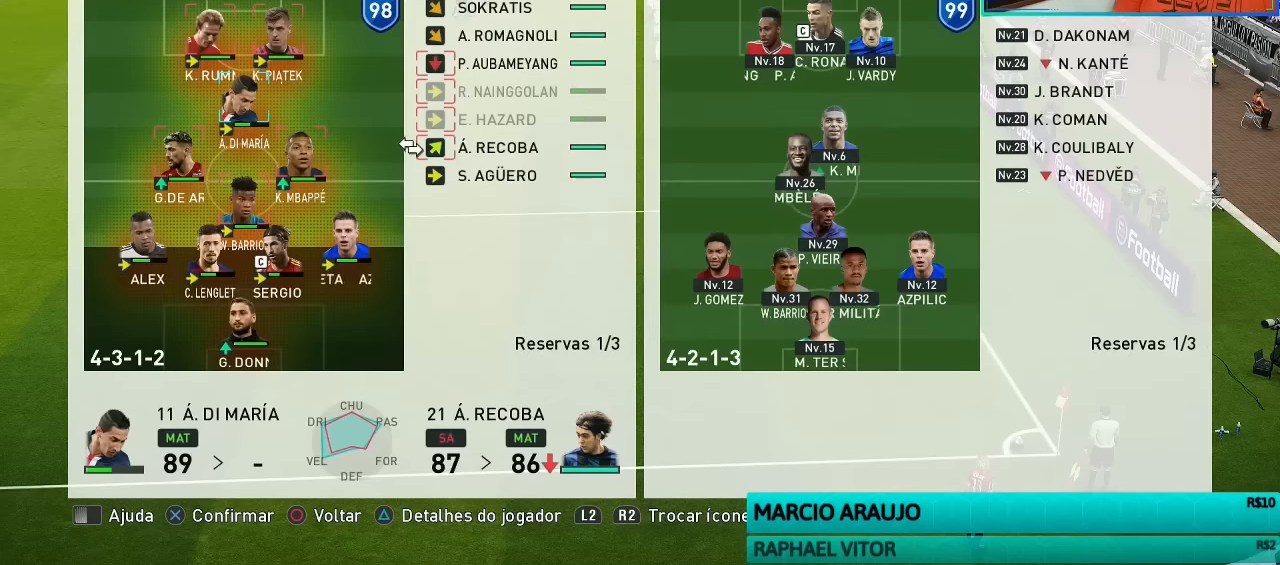
{"buttons": [], "left_stick": "up-left", "right_stick": "center", "events": [[100, "left_stick", "right"], [400, "left_stick", "center"], [500, "left_stick", "up-left"]]}
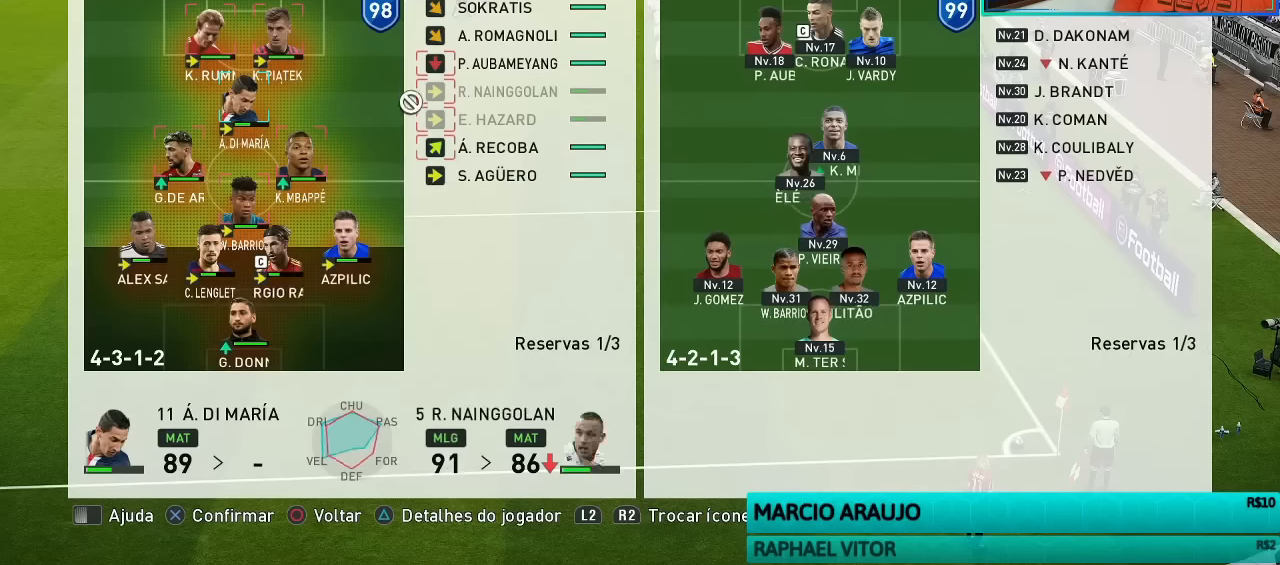
{"buttons": [], "left_stick": "up", "right_stick": "center", "events": [[234, "left_stick", "center"], [400, "left_stick", "up"]]}
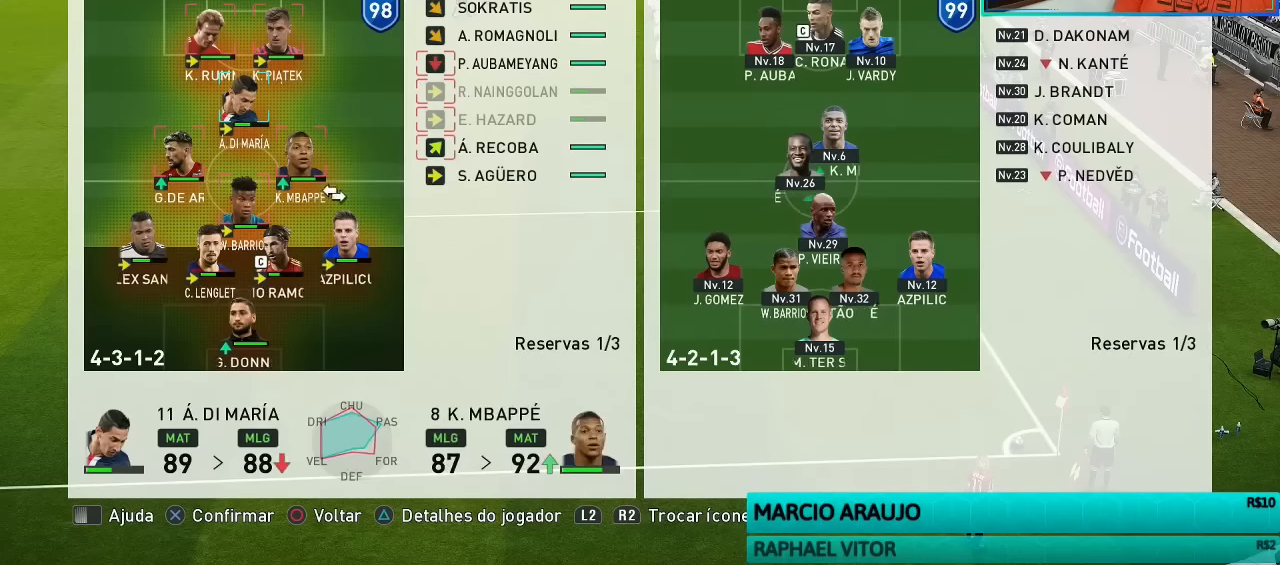
{"buttons": [], "left_stick": "center", "right_stick": "center", "events": [[67, "left_stick", "center"], [334, "CROSS", "down"], [467, "CROSS", "up"]]}
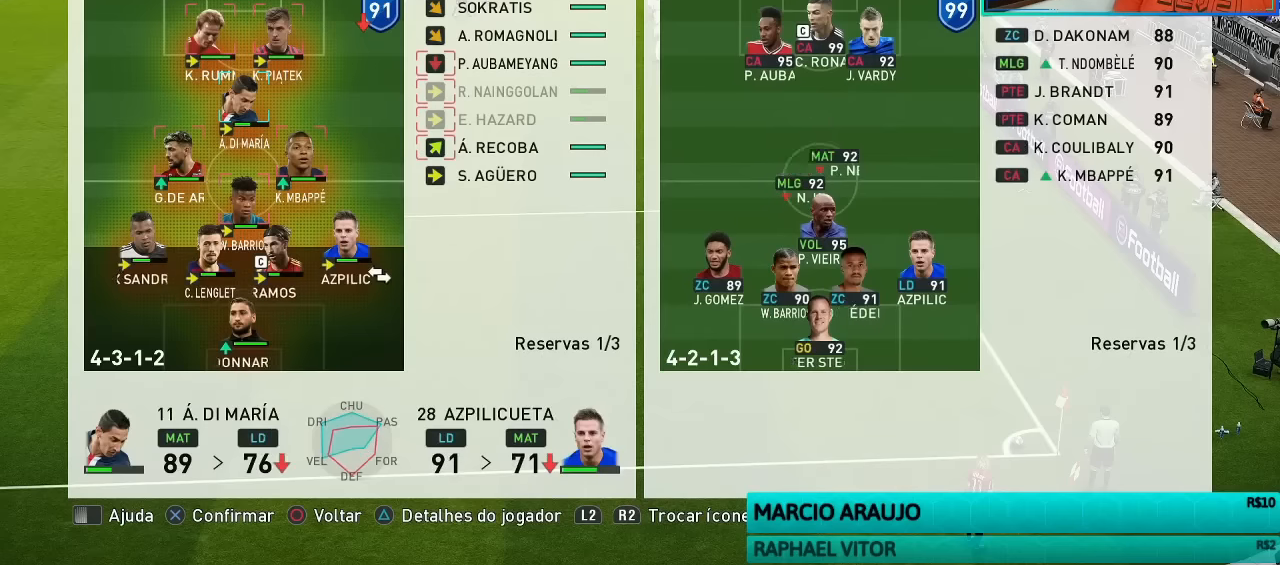
{"buttons": [], "left_stick": "down-right", "right_stick": "center", "events": [[34, "CROSS", "down"], [134, "CROSS", "up"], [134, "left_stick", "right"], [200, "left_stick", "down-right"]]}
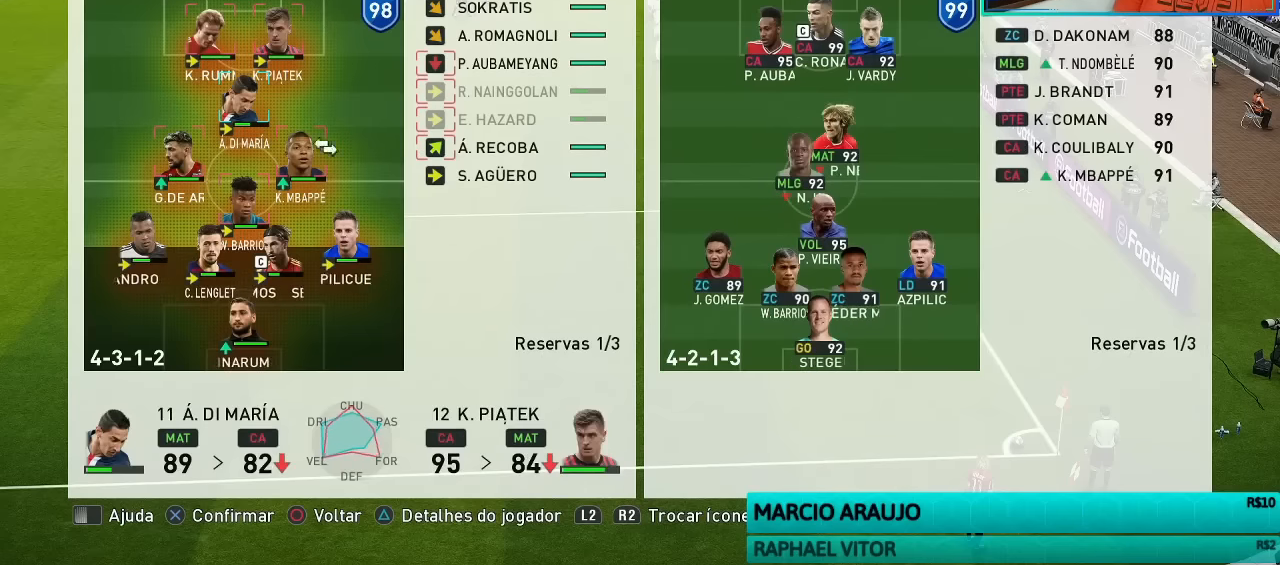
{"buttons": [], "left_stick": "down-right", "right_stick": "center", "events": []}
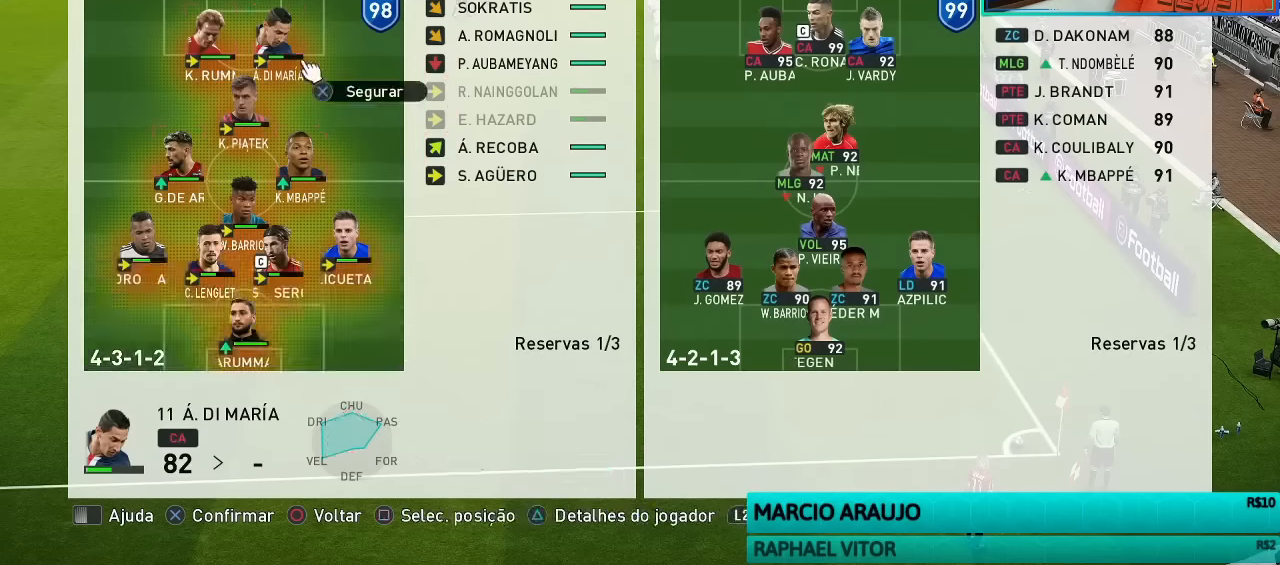
{"buttons": ["R2"], "left_stick": "center", "right_stick": "center", "events": [[34, "CROSS", "down"], [34, "left_stick", "center"], [267, "CROSS", "up"], [400, "R2", "down"]]}
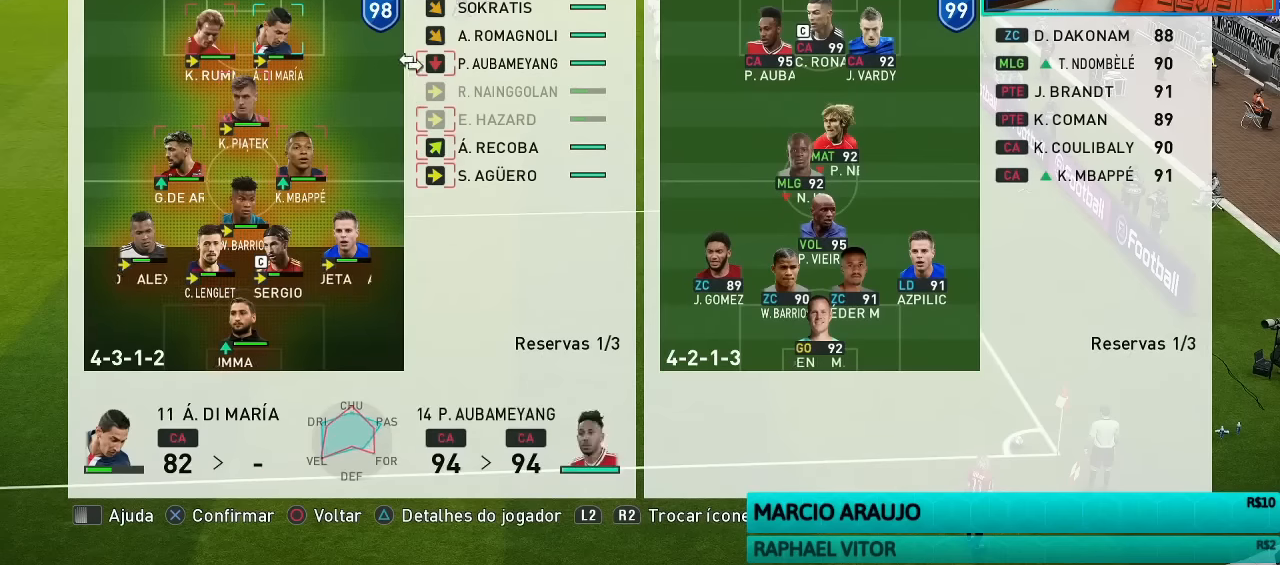
{"buttons": ["R2"], "left_stick": "center", "right_stick": "center", "events": [[67, "R2", "up"], [134, "DPAD_LEFT", "down"], [167, "DPAD_LEFT", "up"], [167, "R2", "down"], [300, "R2", "up"], [467, "R2", "down"]]}
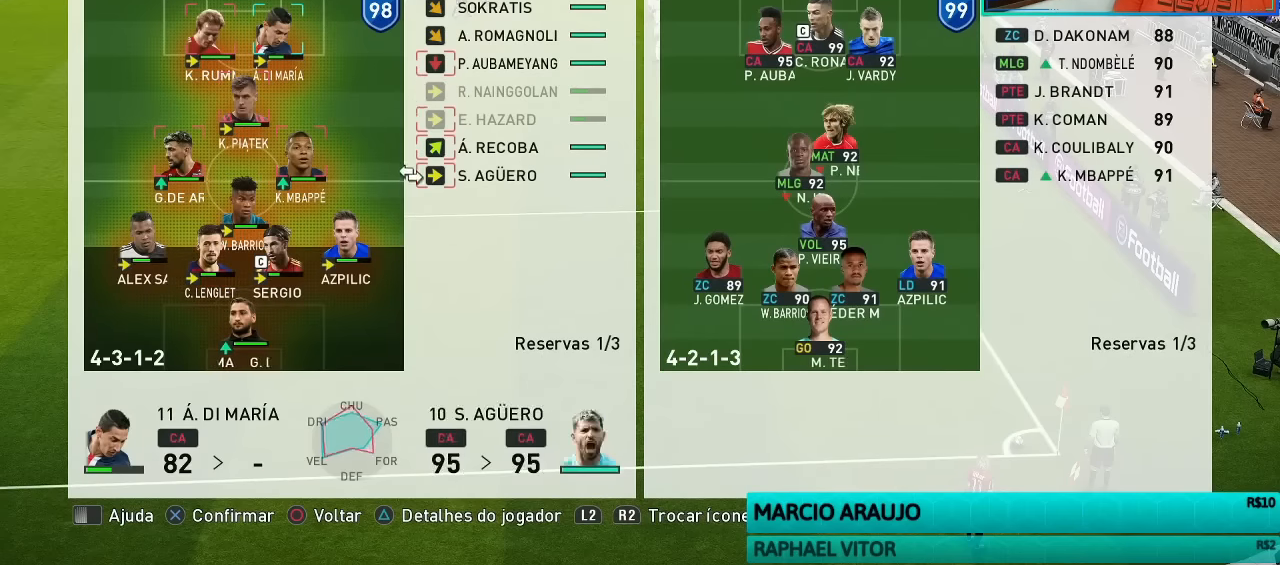
{"buttons": ["CROSS"], "left_stick": "center", "right_stick": "center", "events": [[134, "R2", "up"], [200, "CIRCLE", "down"], [300, "CIRCLE", "up"], [400, "DPAD_LEFT", "down"], [467, "CROSS", "down"], [500, "DPAD_LEFT", "up"]]}
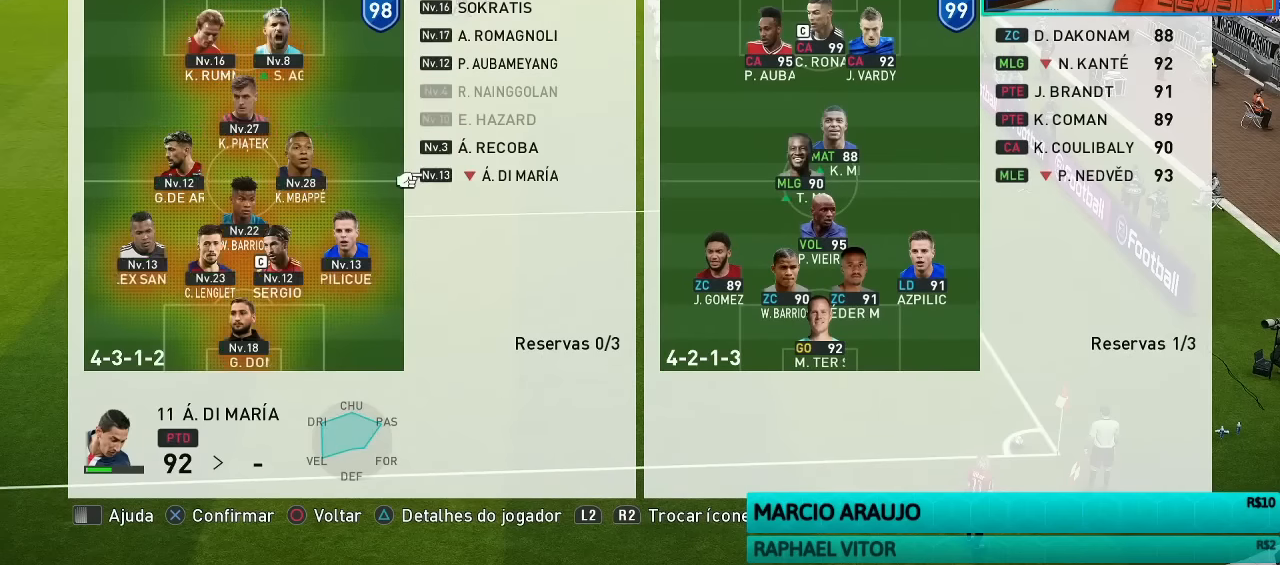
{"buttons": ["CROSS"], "left_stick": "center", "right_stick": "center", "events": [[100, "CROSS", "up"], [134, "DPAD_DOWN", "down"], [234, "DPAD_DOWN", "up"], [334, "DPAD_DOWN", "down"], [400, "CROSS", "down"], [467, "DPAD_DOWN", "up"]]}
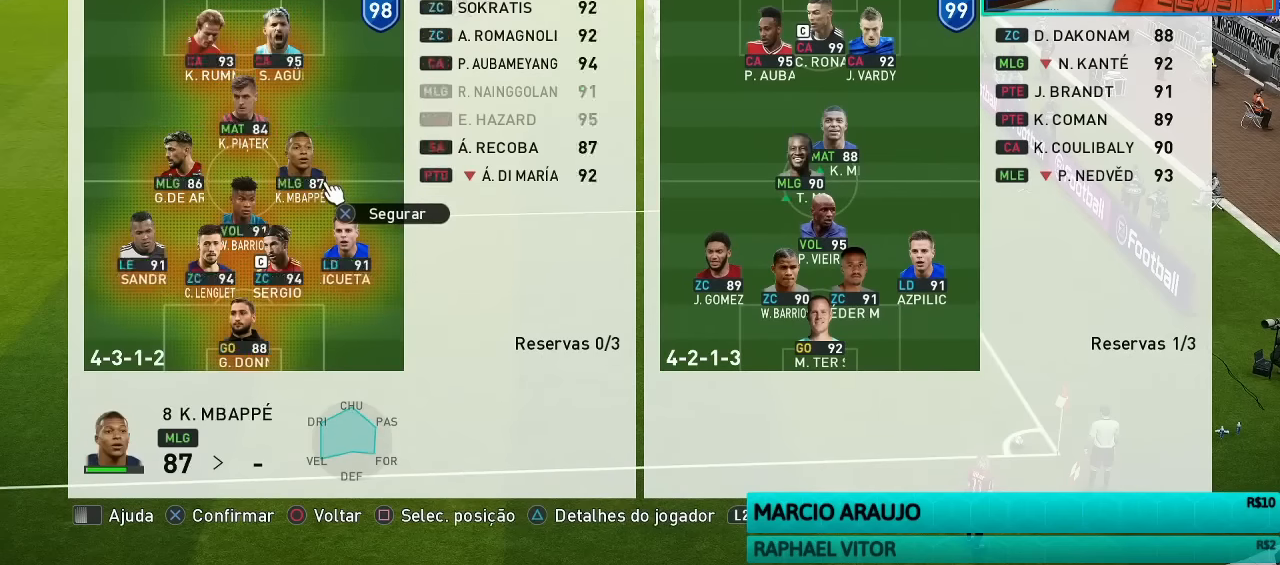
{"buttons": ["CROSS"], "left_stick": "center", "right_stick": "center", "events": [[34, "CROSS", "up"], [167, "DPAD_DOWN", "down"], [267, "DPAD_DOWN", "up"], [367, "DPAD_DOWN", "down"], [400, "CROSS", "down"], [467, "DPAD_DOWN", "up"]]}
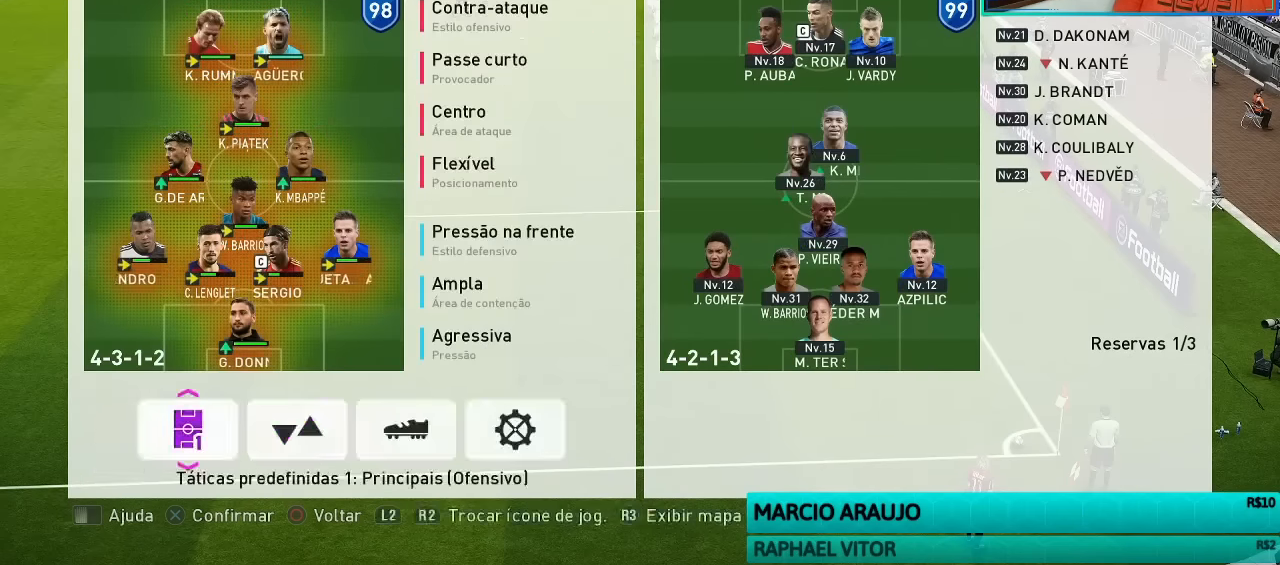
{"buttons": ["CROSS"], "left_stick": "center", "right_stick": "center", "events": [[67, "CROSS", "up"], [100, "CROSS", "down"]]}
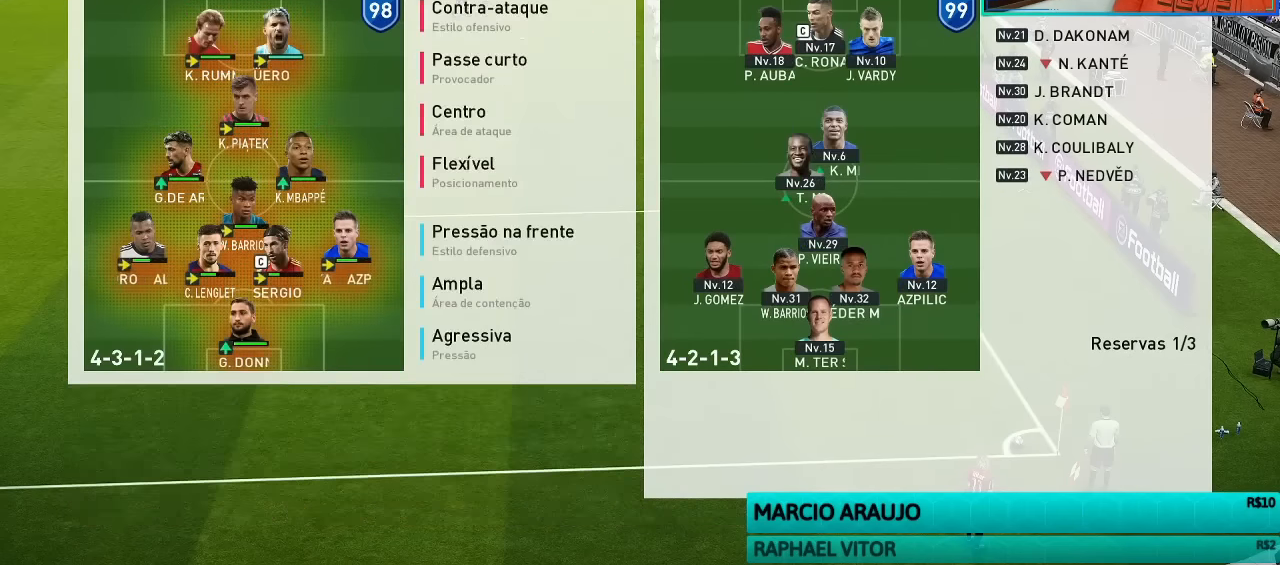
{"buttons": [], "left_stick": "center", "right_stick": "center", "events": [[234, "CROSS", "up"], [367, "CROSS", "down"], [500, "CROSS", "up"]]}
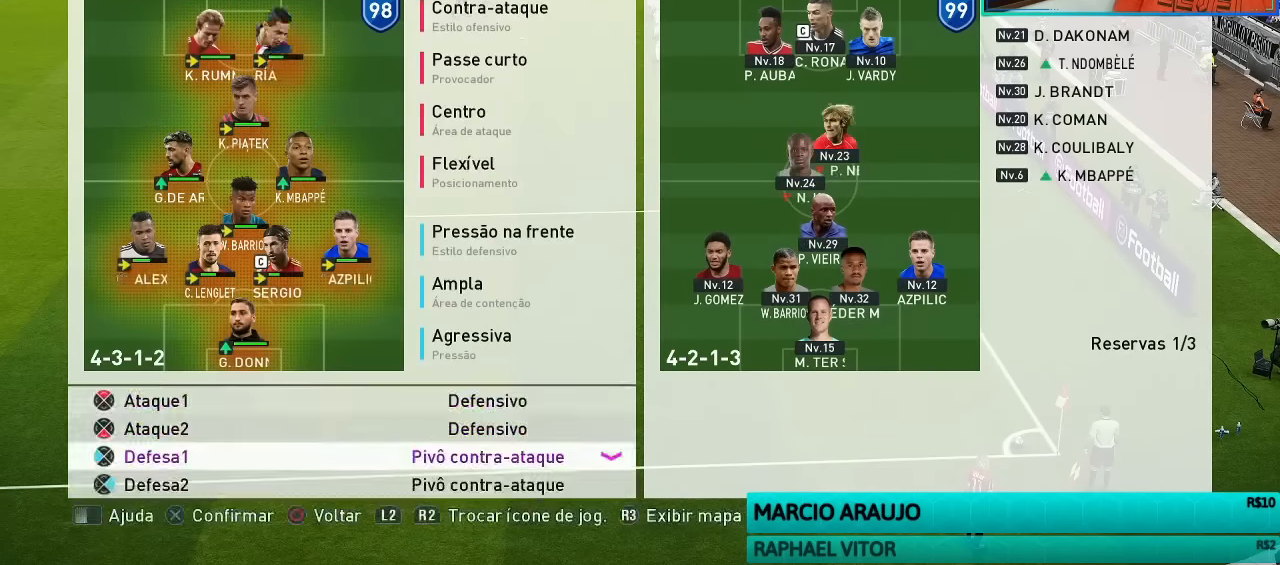
{"buttons": [], "left_stick": "center", "right_stick": "center", "events": []}
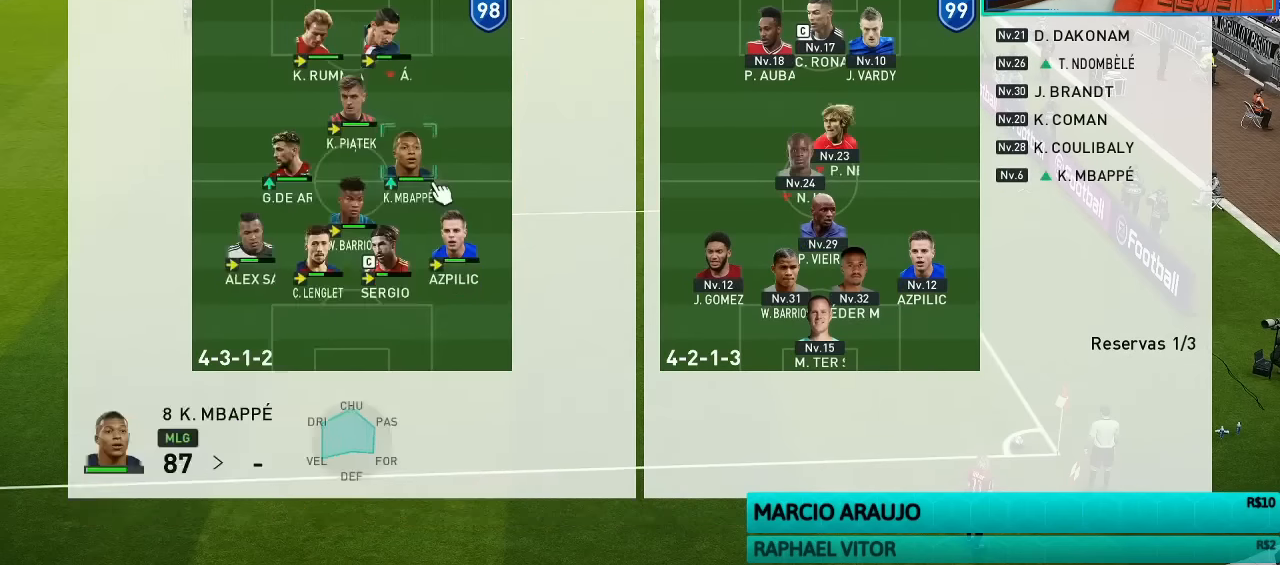
{"buttons": ["DPAD_UP"], "left_stick": "center", "right_stick": "center", "events": [[134, "DPAD_UP", "down"]]}
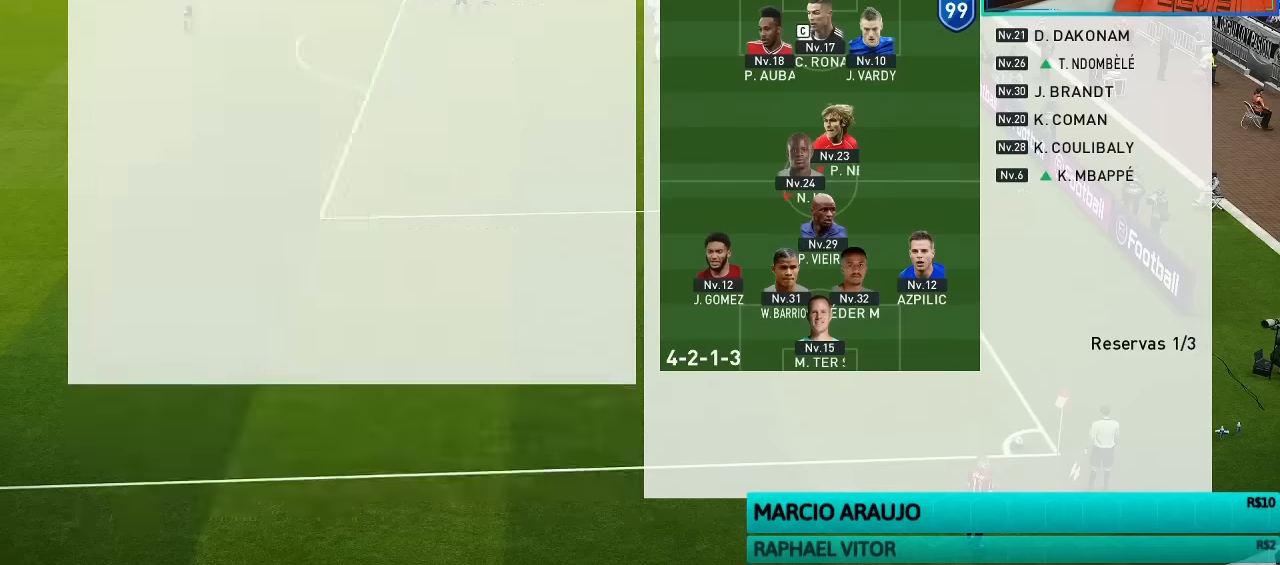
{"buttons": ["CROSS"], "left_stick": "center", "right_stick": "center", "events": [[333, "DPAD_UP", "up"], [367, "CROSS", "down"]]}
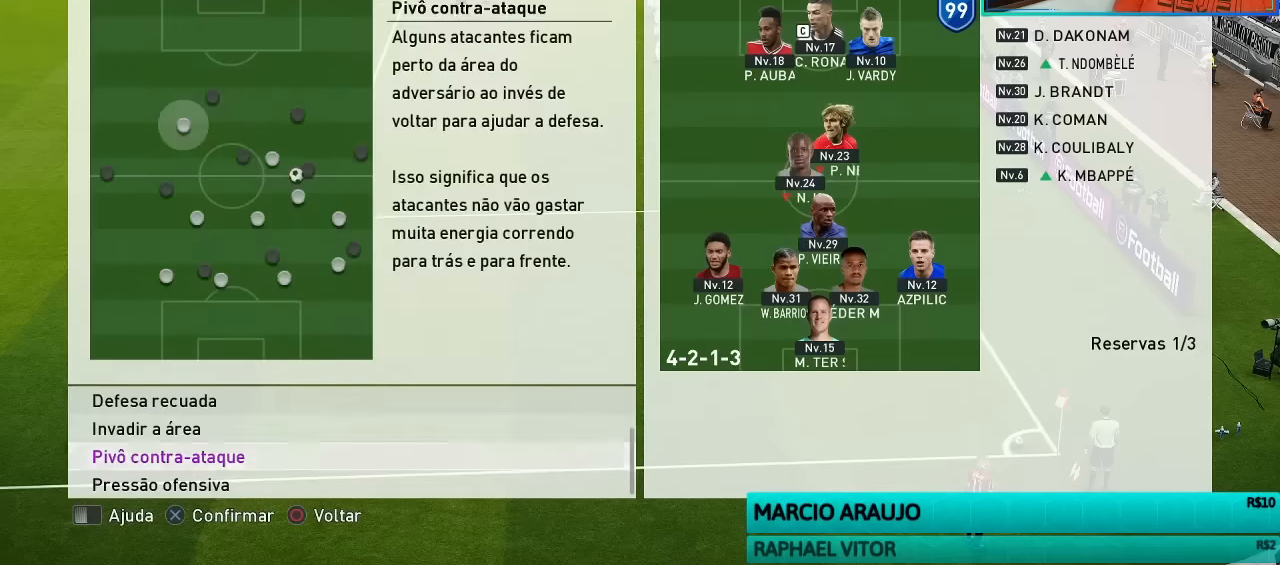
{"buttons": ["CROSS"], "left_stick": "center", "right_stick": "center", "events": [[33, "CROSS", "up"], [67, "DPAD_DOWN", "down"], [200, "CROSS", "down"], [200, "DPAD_DOWN", "up"], [333, "CROSS", "up"], [400, "CROSS", "down"]]}
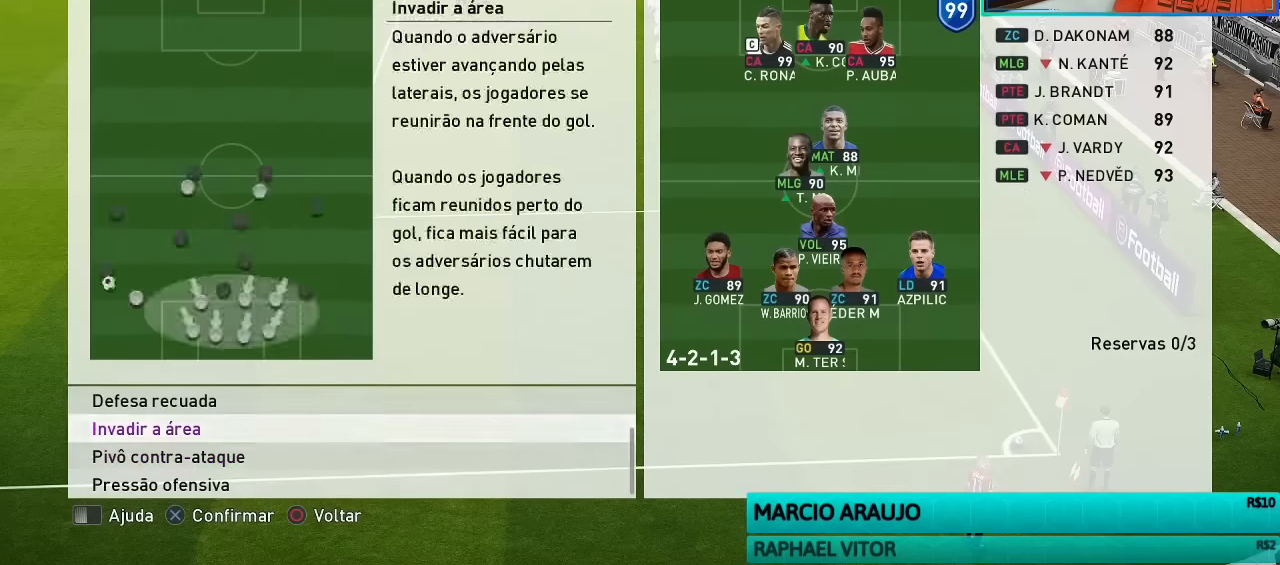
{"buttons": [], "left_stick": "center", "right_stick": "center", "events": [[33, "CROSS", "up"]]}
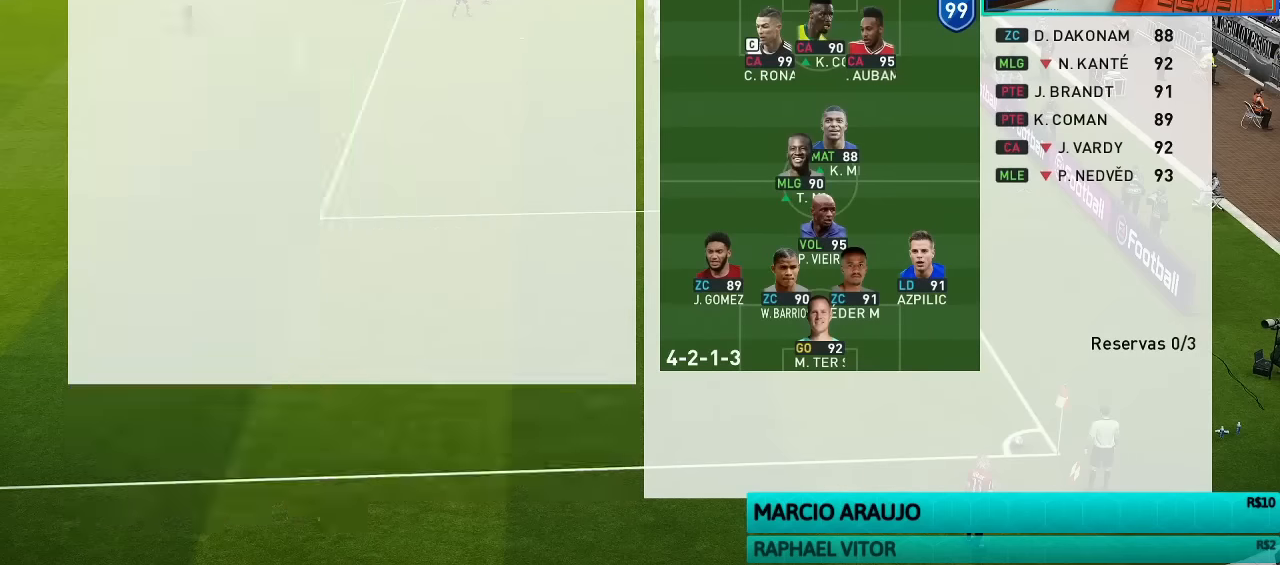
{"buttons": ["CIRCLE"], "left_stick": "center", "right_stick": "center", "events": [[467, "CIRCLE", "down"]]}
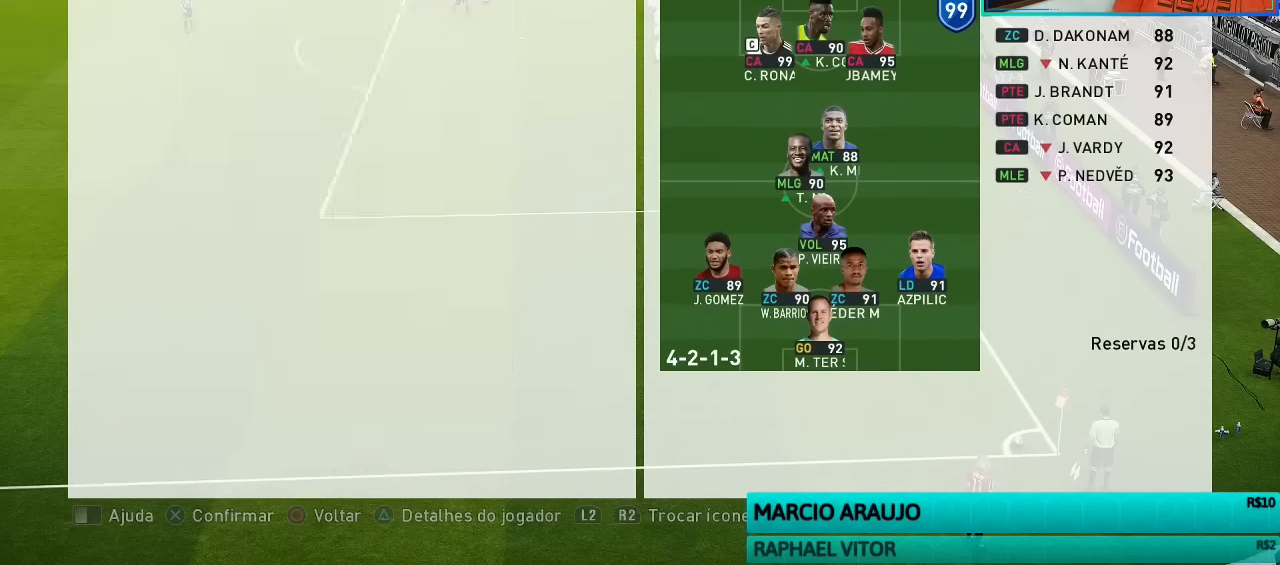
{"buttons": ["DPAD_UP"], "left_stick": "center", "right_stick": "center", "events": [[67, "CIRCLE", "up"], [167, "DPAD_UP", "down"]]}
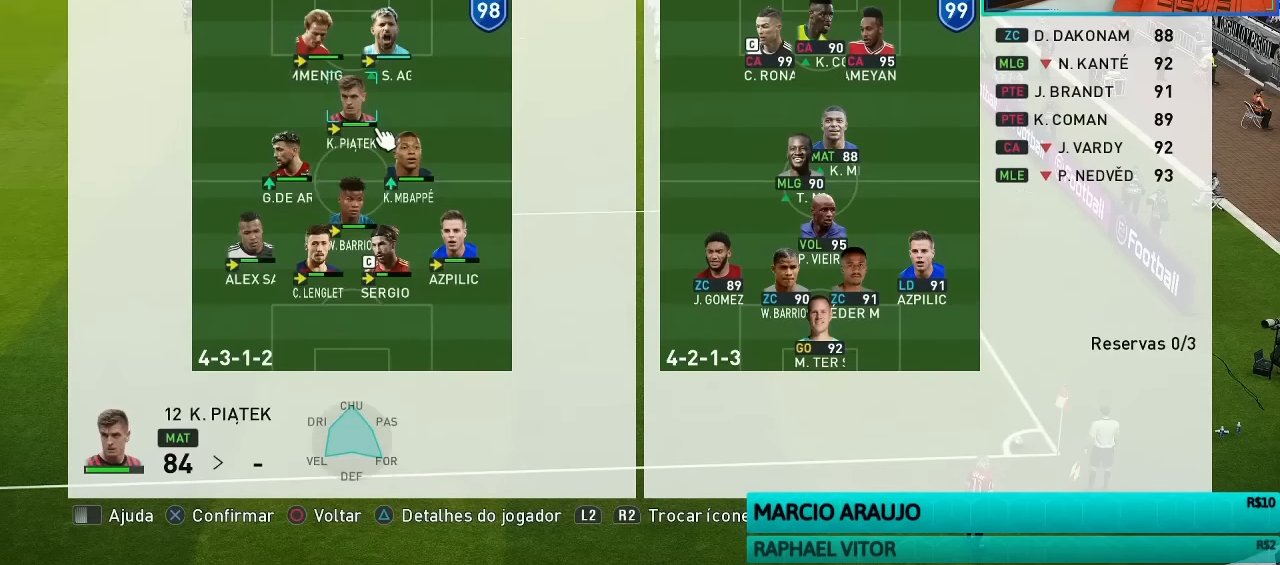
{"buttons": ["CROSS"], "left_stick": "center", "right_stick": "center", "events": [[367, "CROSS", "down"], [367, "DPAD_UP", "up"]]}
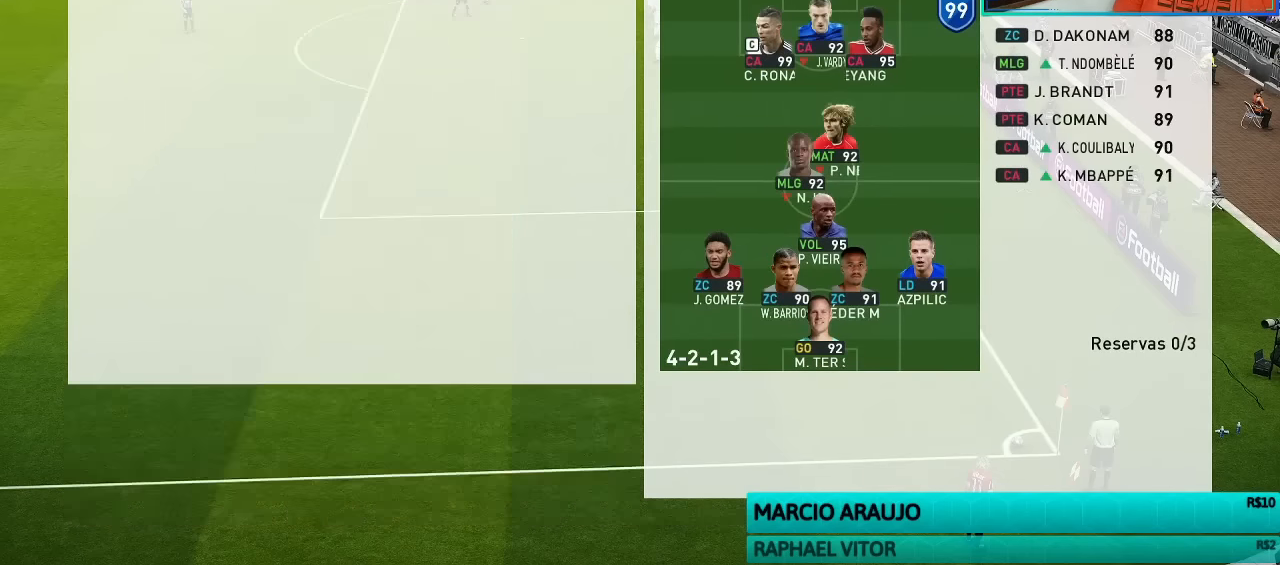
{"buttons": ["CIRCLE"], "left_stick": "center", "right_stick": "center", "events": [[67, "CROSS", "up"], [300, "CIRCLE", "down"], [433, "CIRCLE", "up"], [467, "CIRCLE", "down"]]}
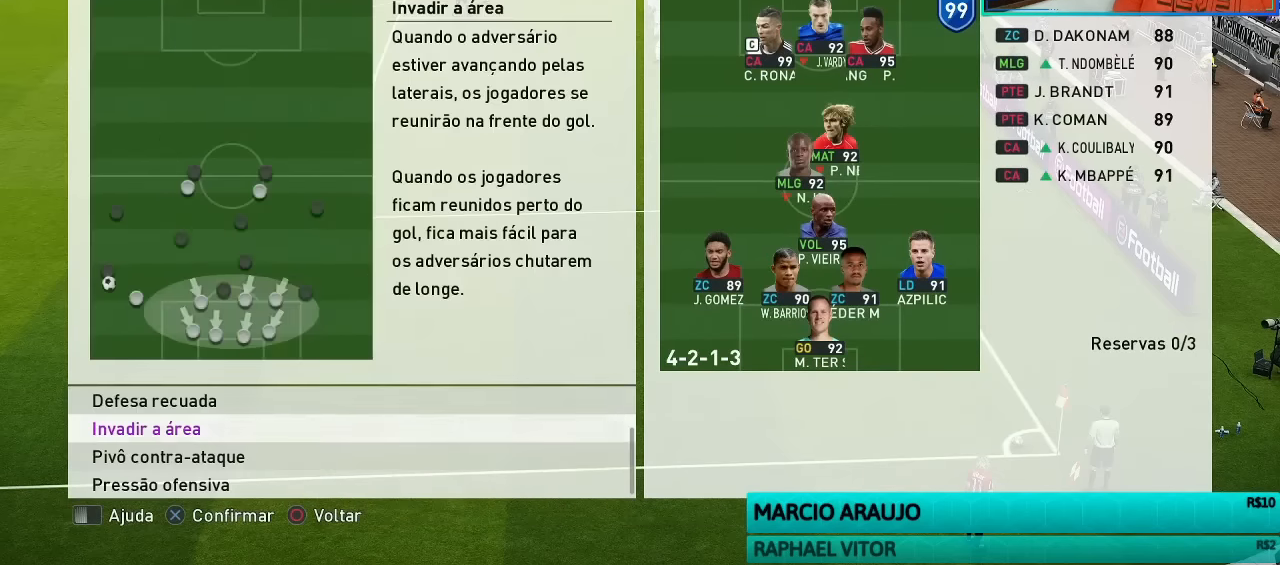
{"buttons": [], "left_stick": "center", "right_stick": "center", "events": [[100, "CIRCLE", "up"], [167, "CIRCLE", "down"], [300, "CIRCLE", "up"], [333, "CIRCLE", "down"], [467, "CIRCLE", "up"]]}
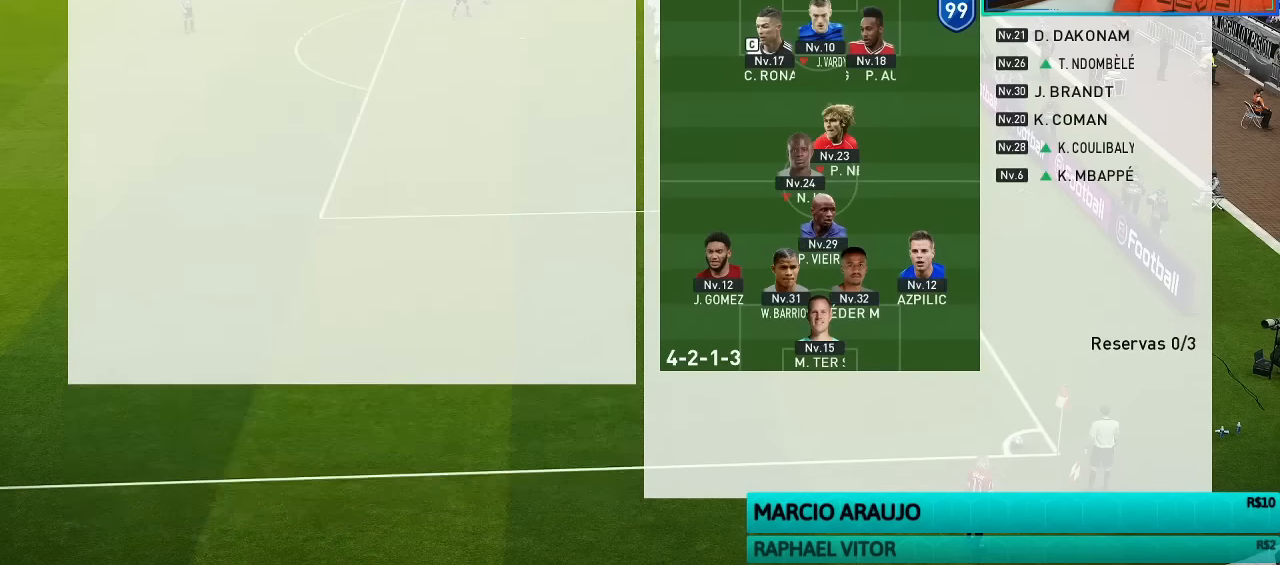
{"buttons": ["CIRCLE"], "left_stick": "center", "right_stick": "center", "events": [[33, "CIRCLE", "down"], [167, "CIRCLE", "up"], [233, "CIRCLE", "down"], [367, "CIRCLE", "up"], [433, "CIRCLE", "down"]]}
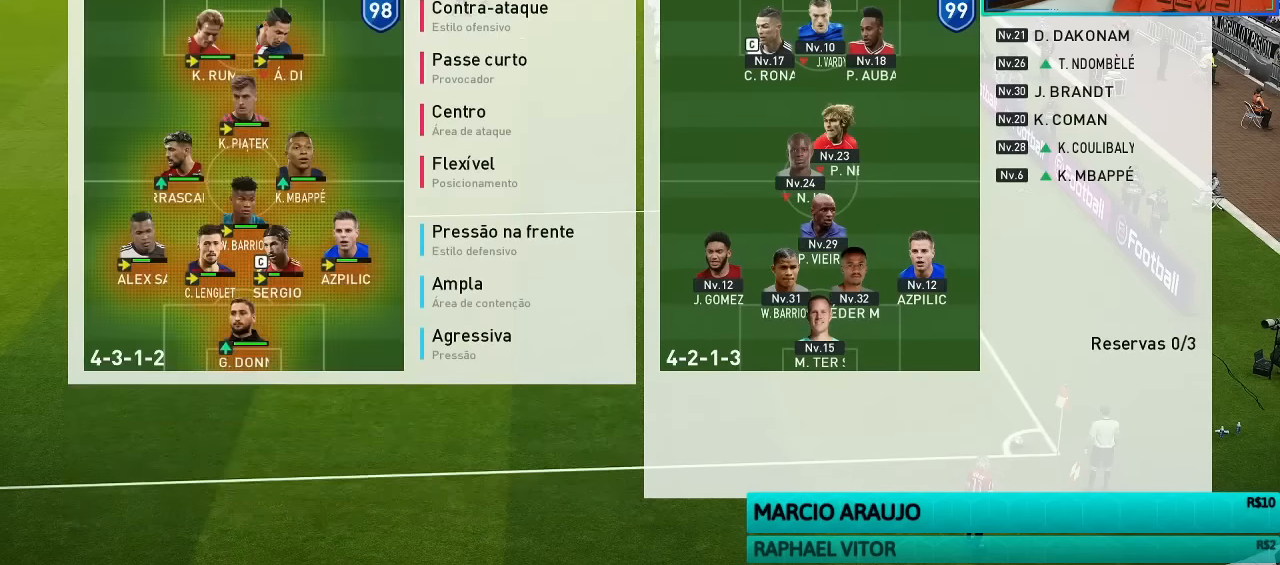
{"buttons": [], "left_stick": "center", "right_stick": "center", "events": [[100, "CIRCLE", "up"]]}